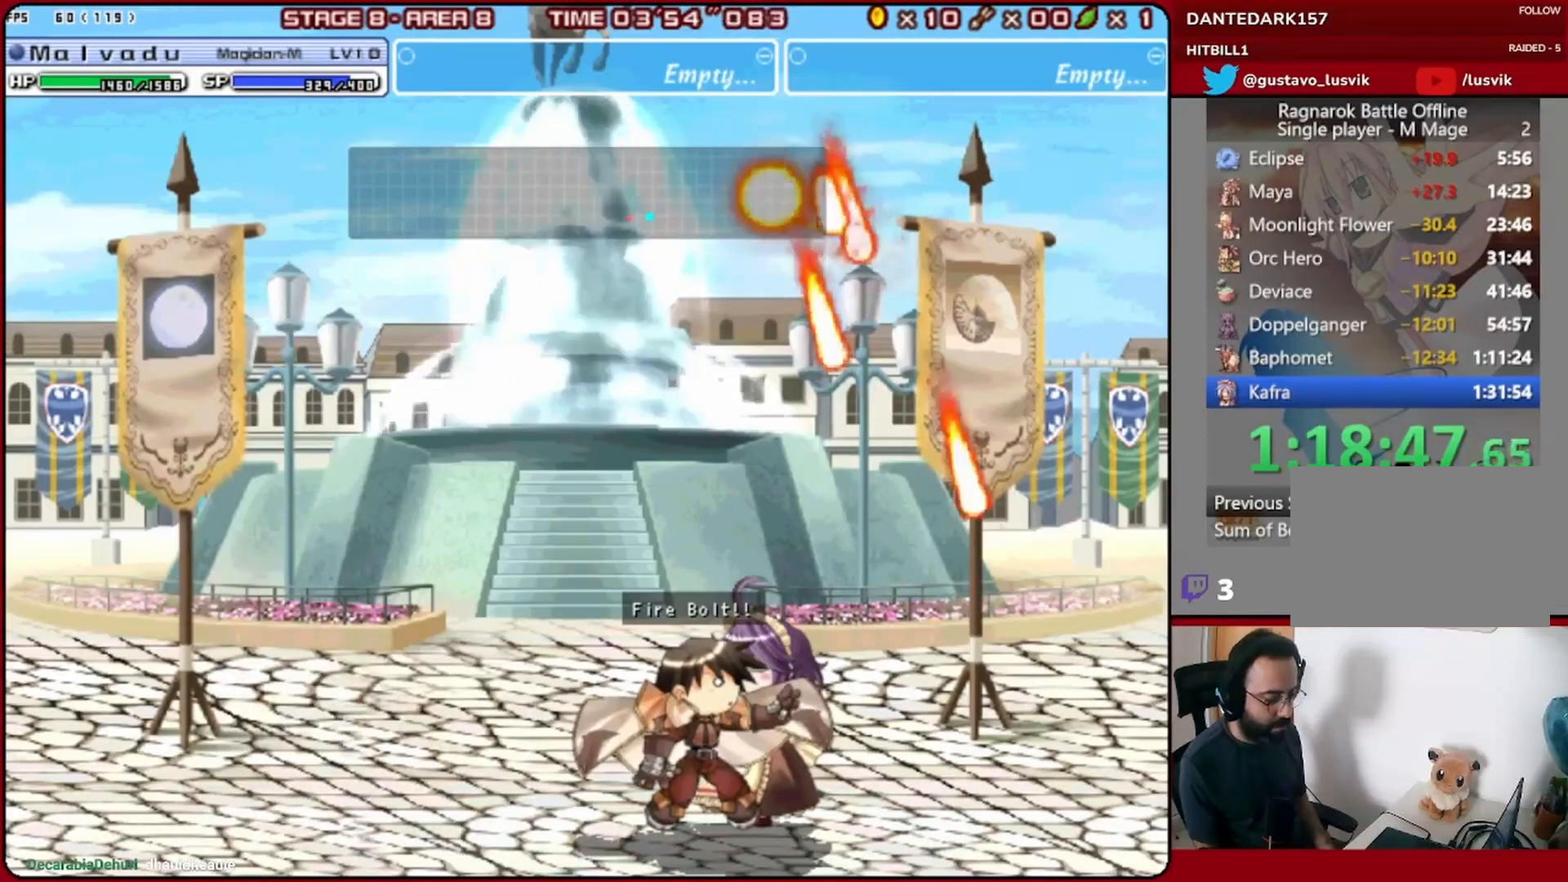
Gameplay with a controller (PlayStation layout); each line is a JSON object with the inputs held at the frame after it. "events" lists button and stick changes between this image and that frame as [ms after this image, input, new state], when the widget could be followed in between. Not read: CIRCLE CROSS START TRIANGLE right_stick.
{"buttons": ["DPAD_LEFT"], "left_stick": "center", "events": []}
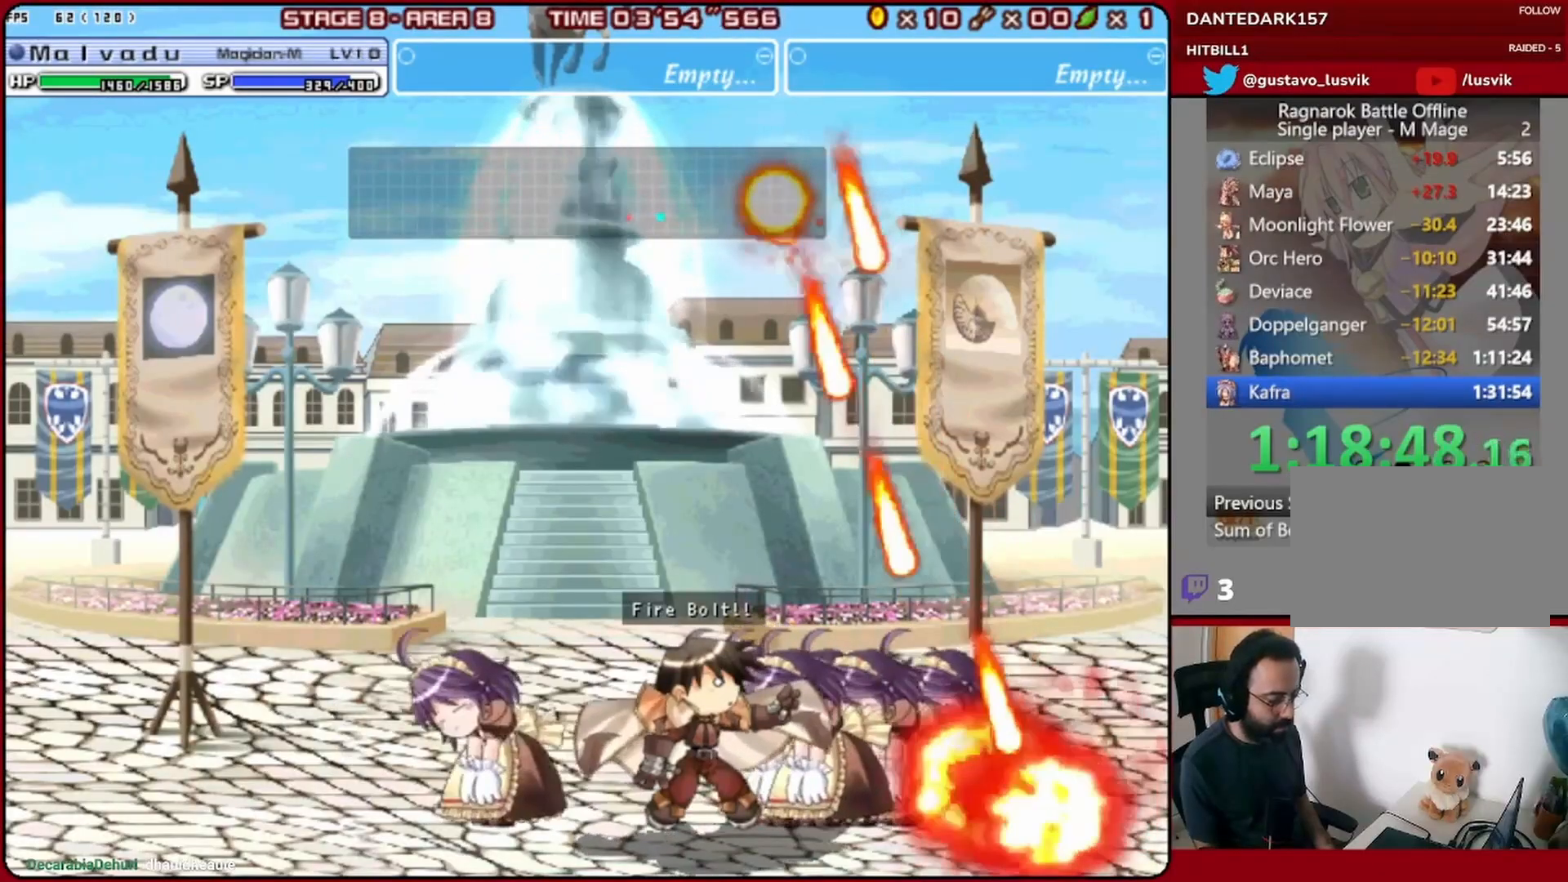
{"buttons": ["DPAD_LEFT"], "left_stick": "center", "events": []}
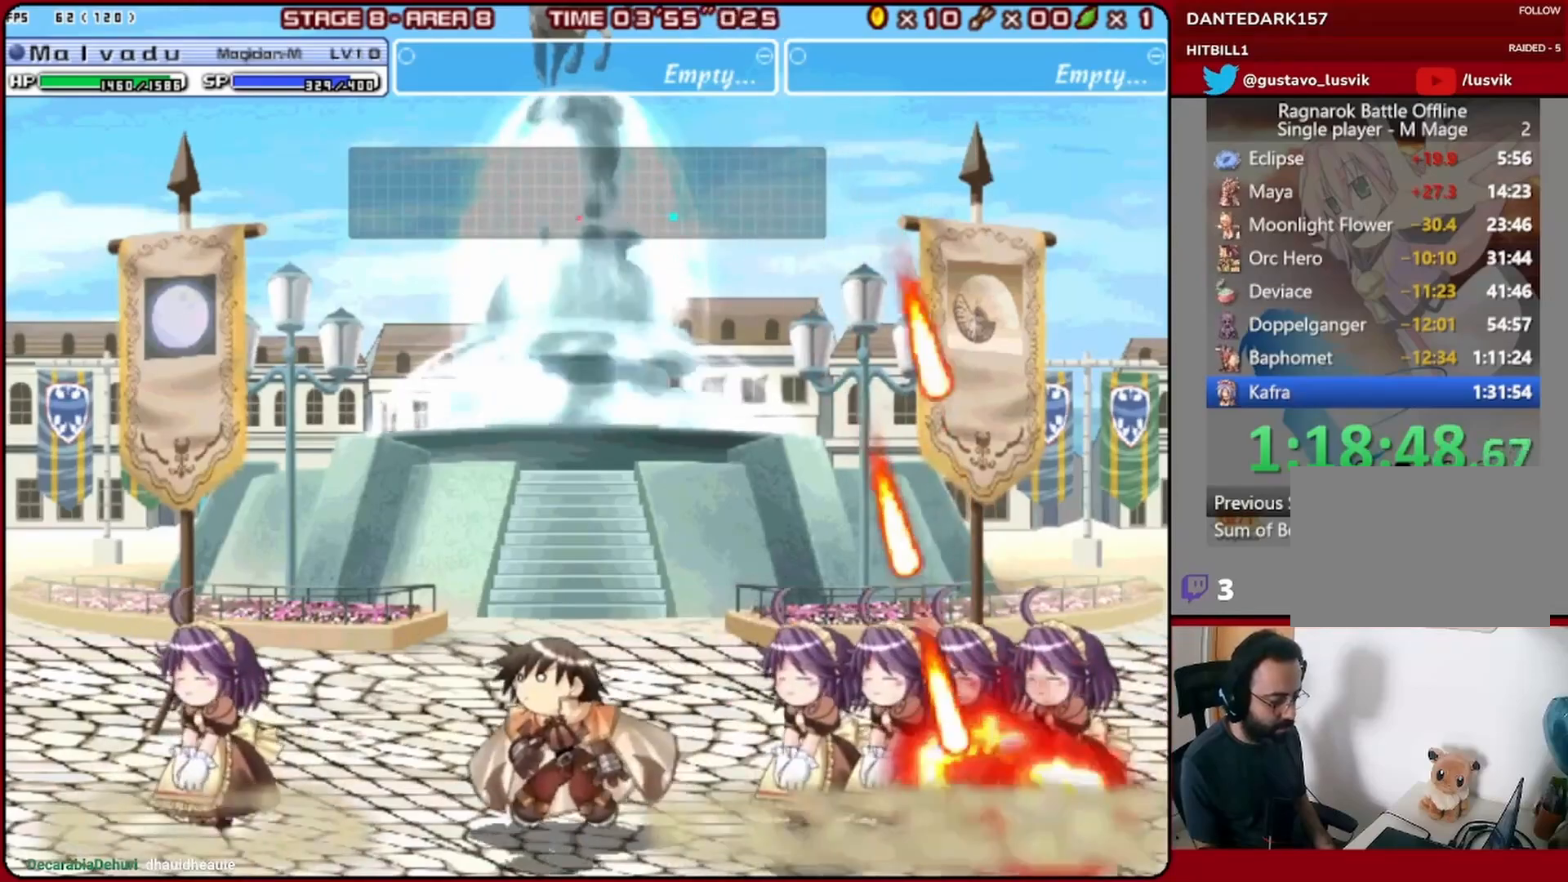
{"buttons": ["DPAD_DOWN"], "left_stick": "center", "events": [[233, "DPAD_LEFT", "up"], [233, "DPAD_RIGHT", "down"], [400, "DPAD_RIGHT", "up"], [500, "DPAD_DOWN", "down"]]}
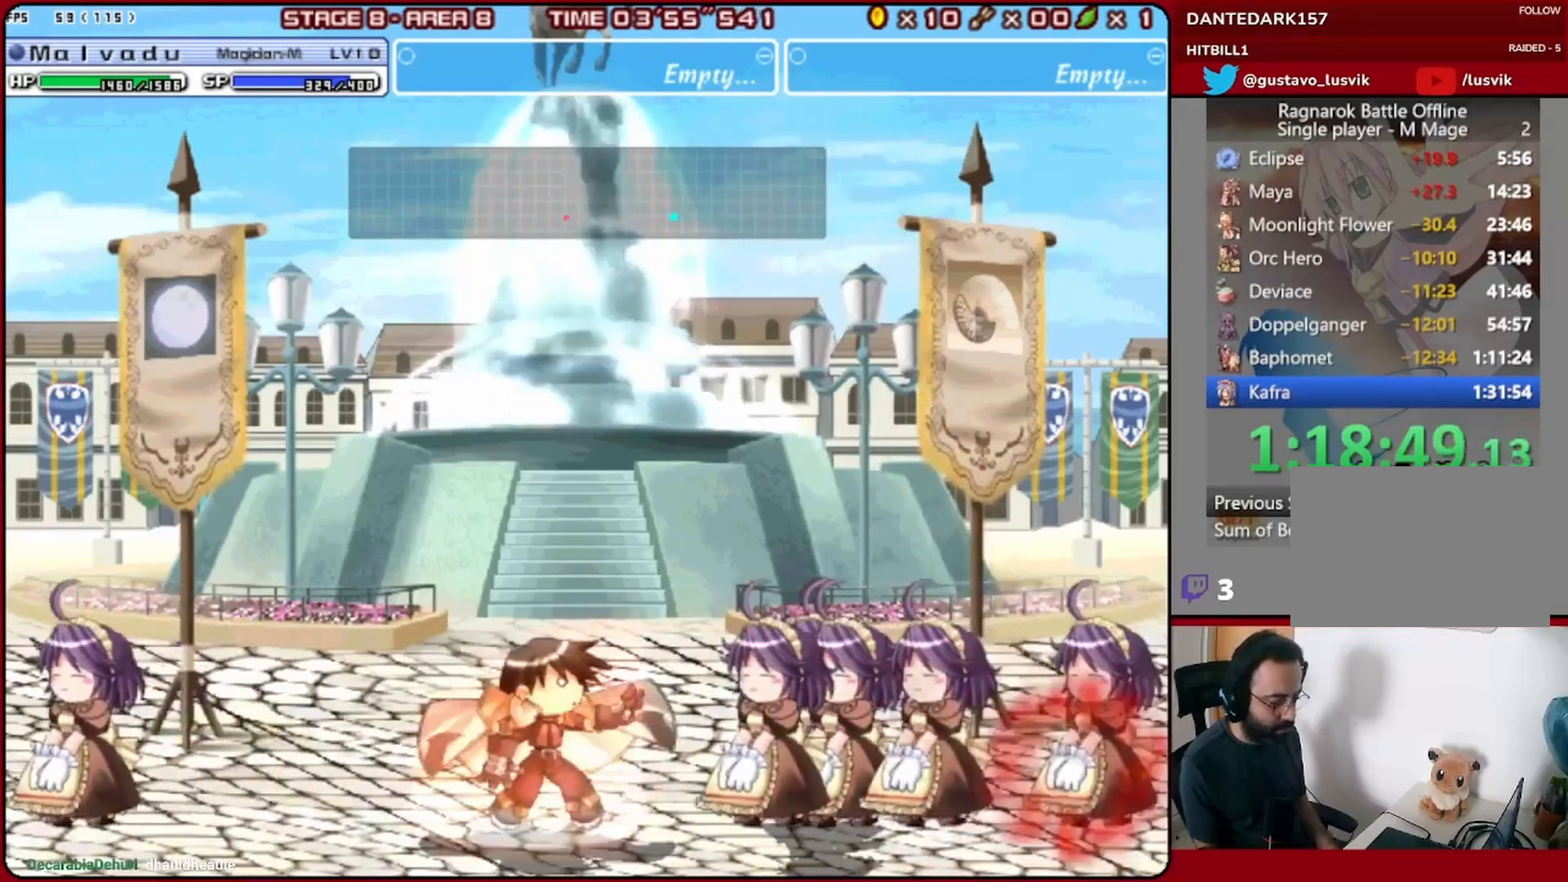
{"buttons": [], "left_stick": "center", "events": [[67, "DPAD_DOWN", "up"], [133, "DPAD_DOWN", "down"], [167, "SQUARE", "down"], [200, "DPAD_DOWN", "up"], [200, "SQUARE", "up"]]}
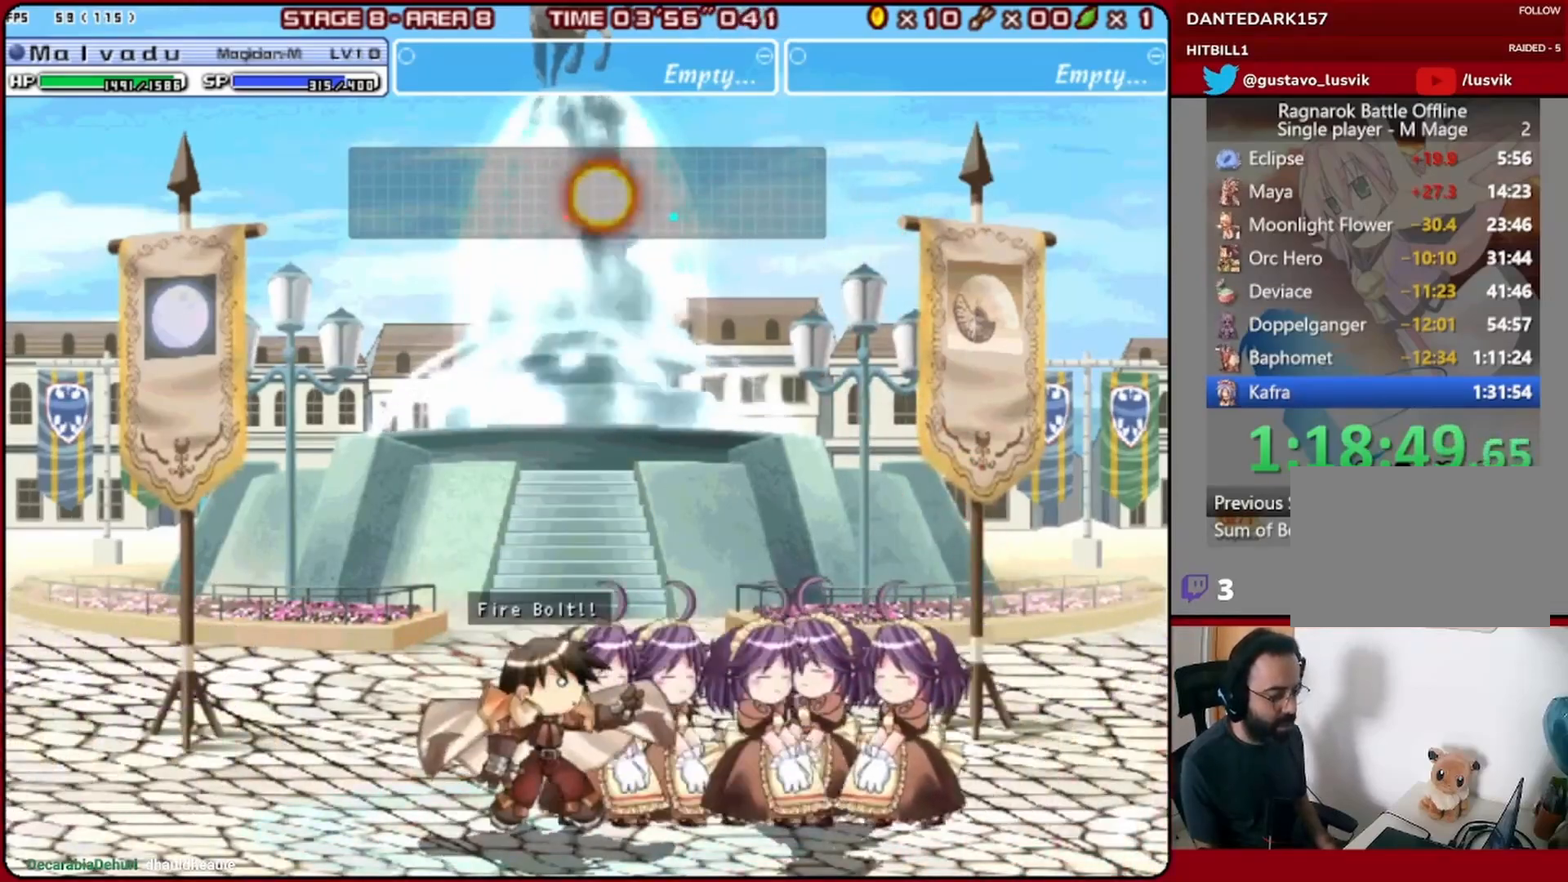
{"buttons": [], "left_stick": "center", "events": []}
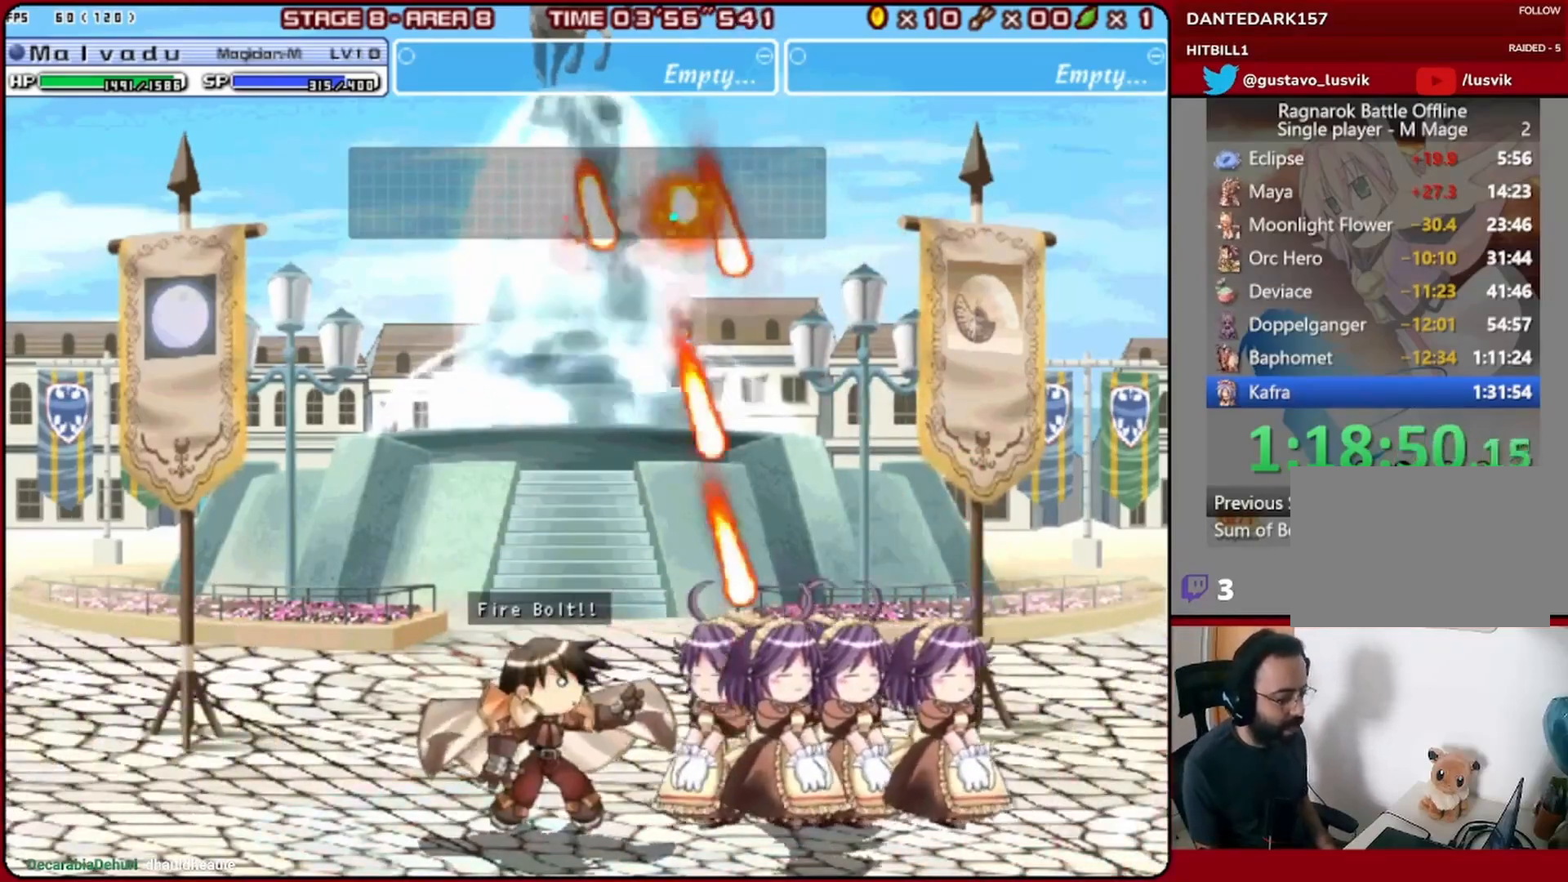
{"buttons": [], "left_stick": "center", "events": []}
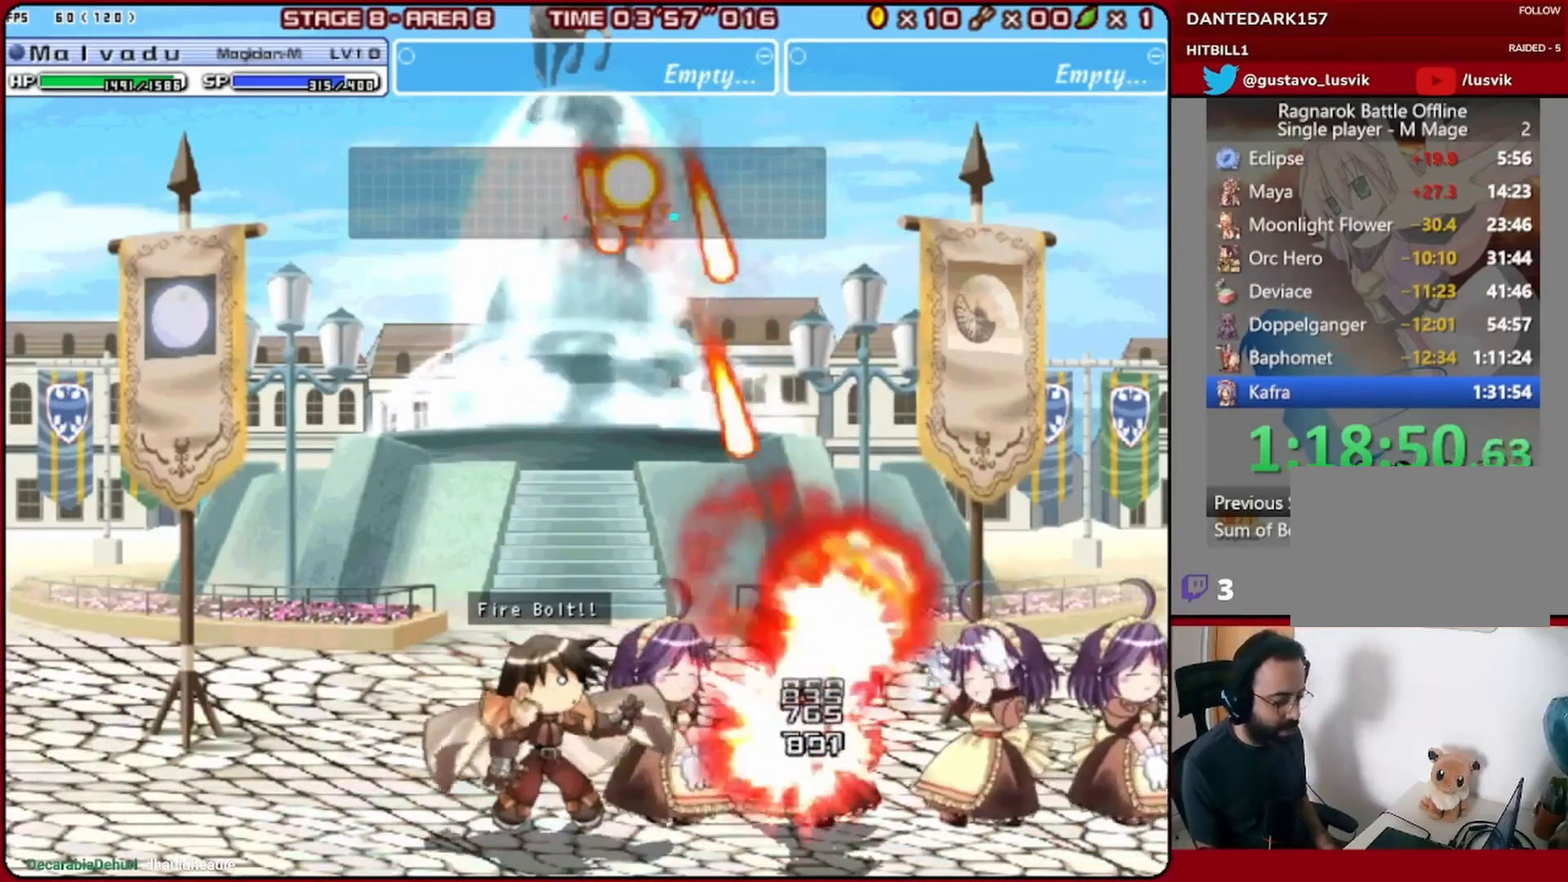
{"buttons": ["SQUARE"], "left_stick": "center", "events": [[300, "DPAD_DOWN", "down"], [400, "DPAD_DOWN", "up"], [467, "DPAD_DOWN", "down"], [500, "DPAD_DOWN", "up"], [500, "SQUARE", "down"]]}
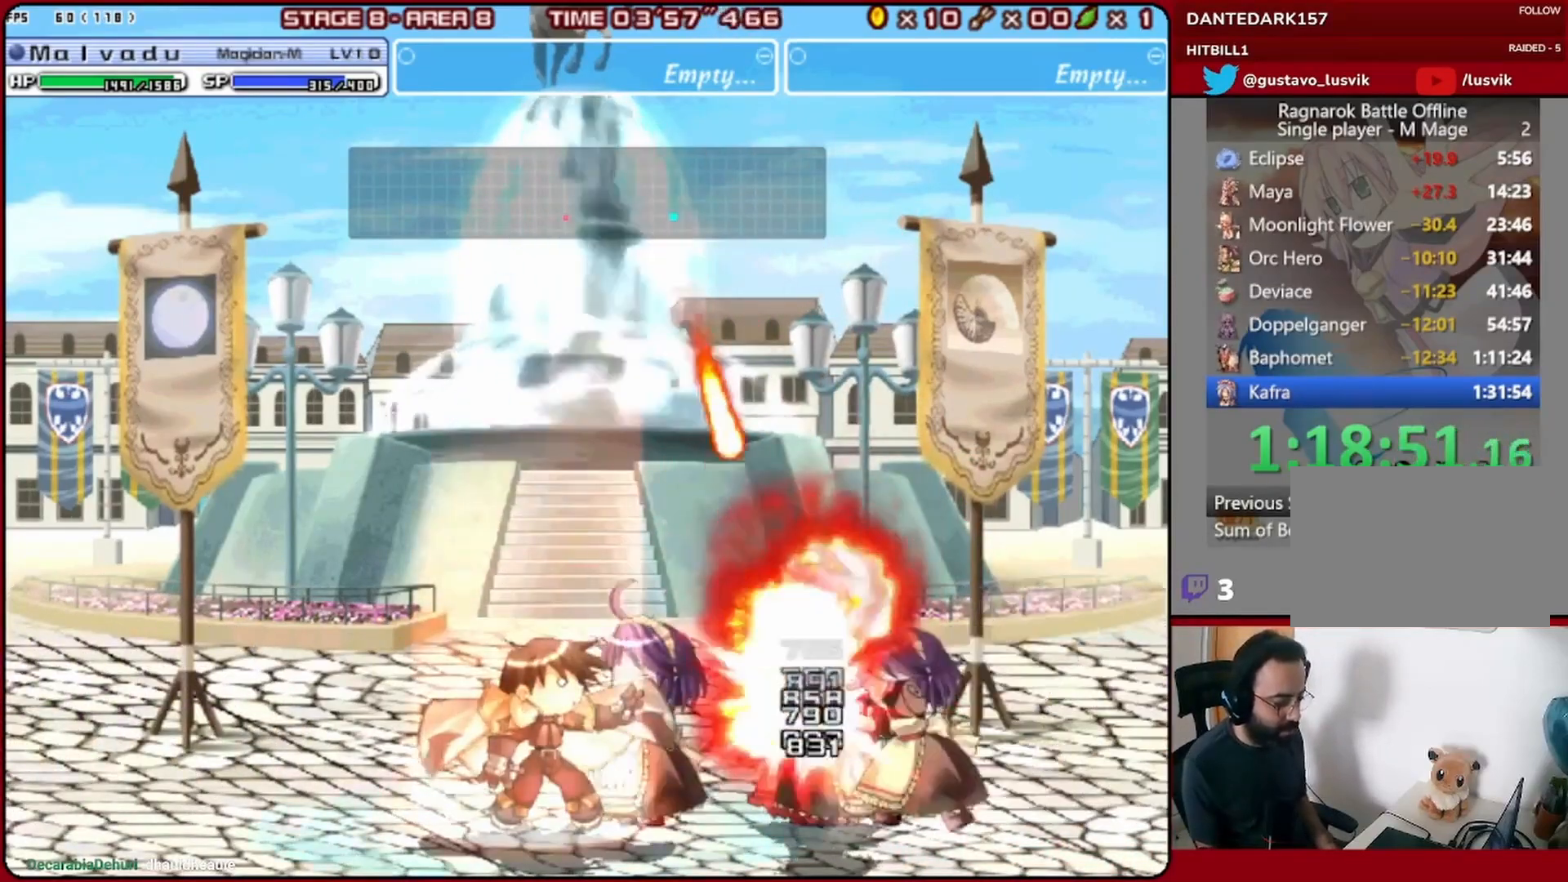
{"buttons": [], "left_stick": "center", "events": [[200, "SQUARE", "up"]]}
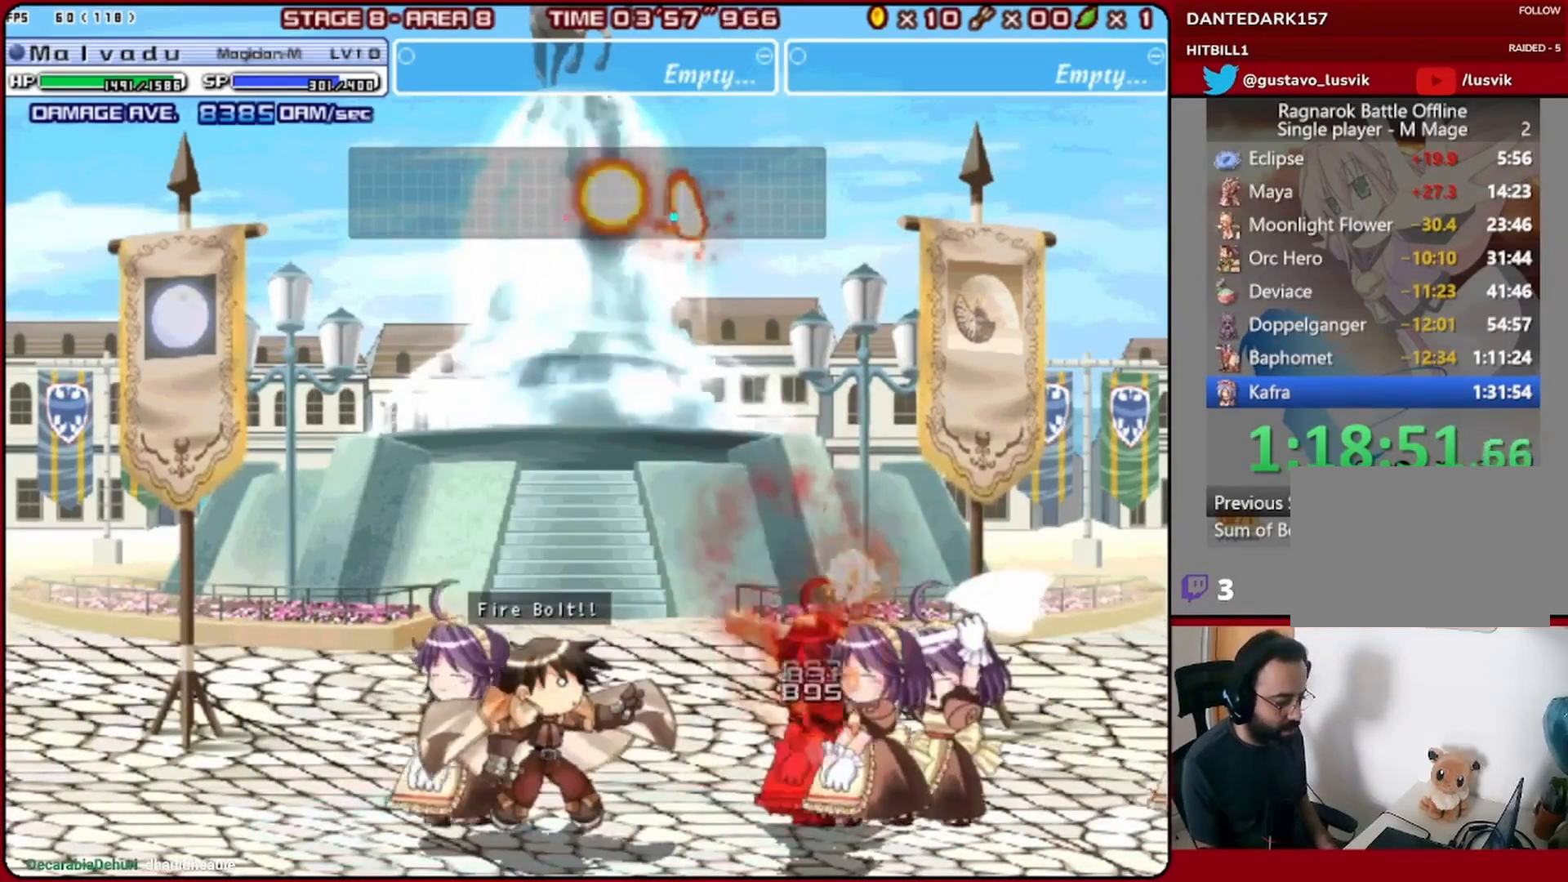
{"buttons": [], "left_stick": "center", "events": []}
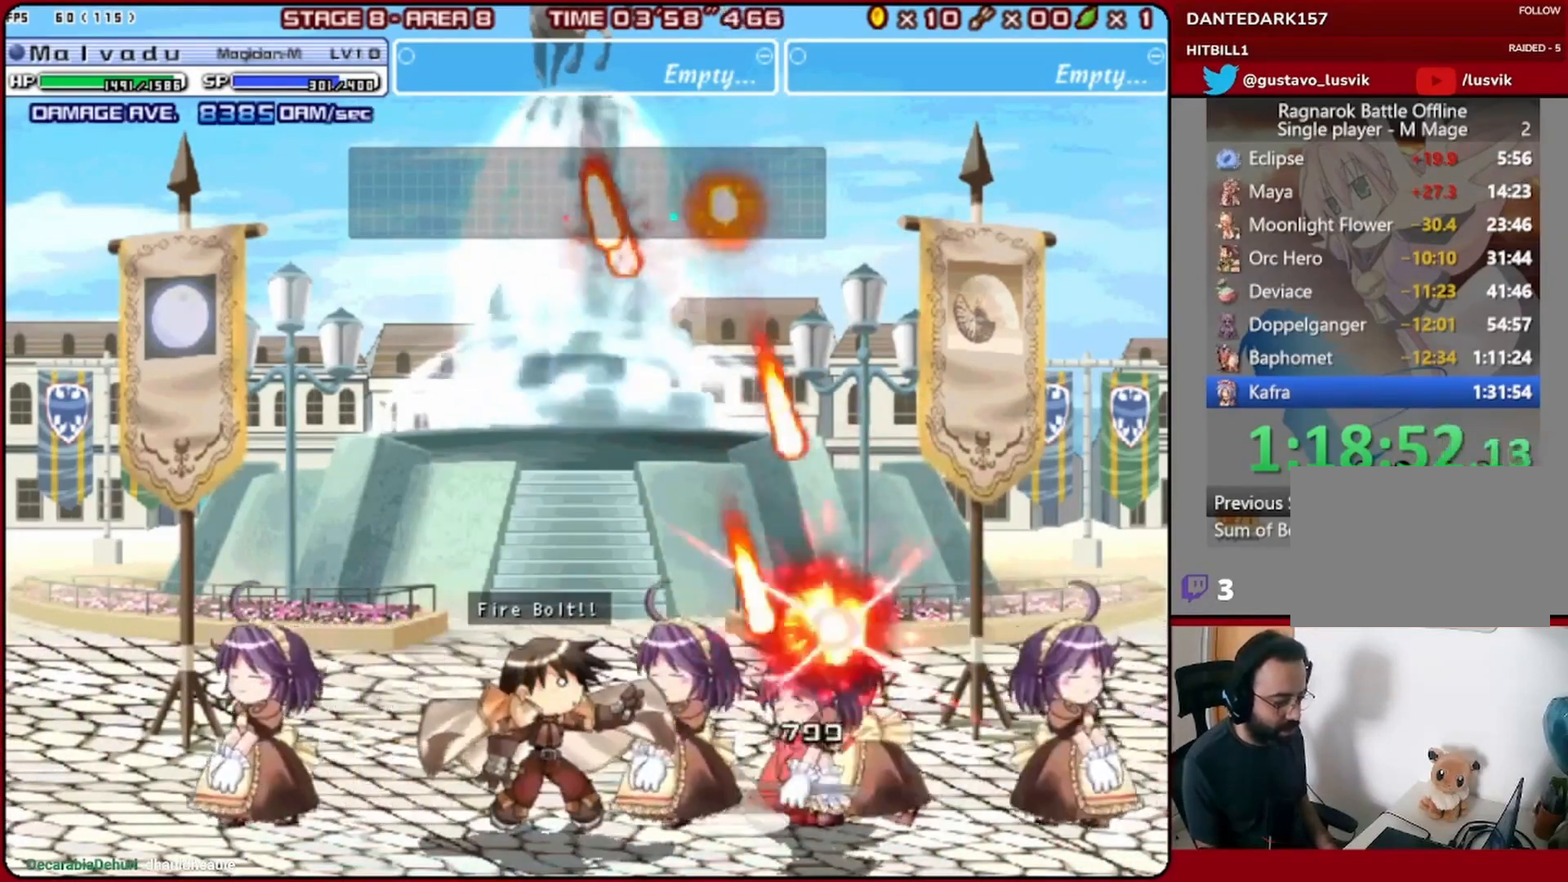
{"buttons": [], "left_stick": "center", "events": []}
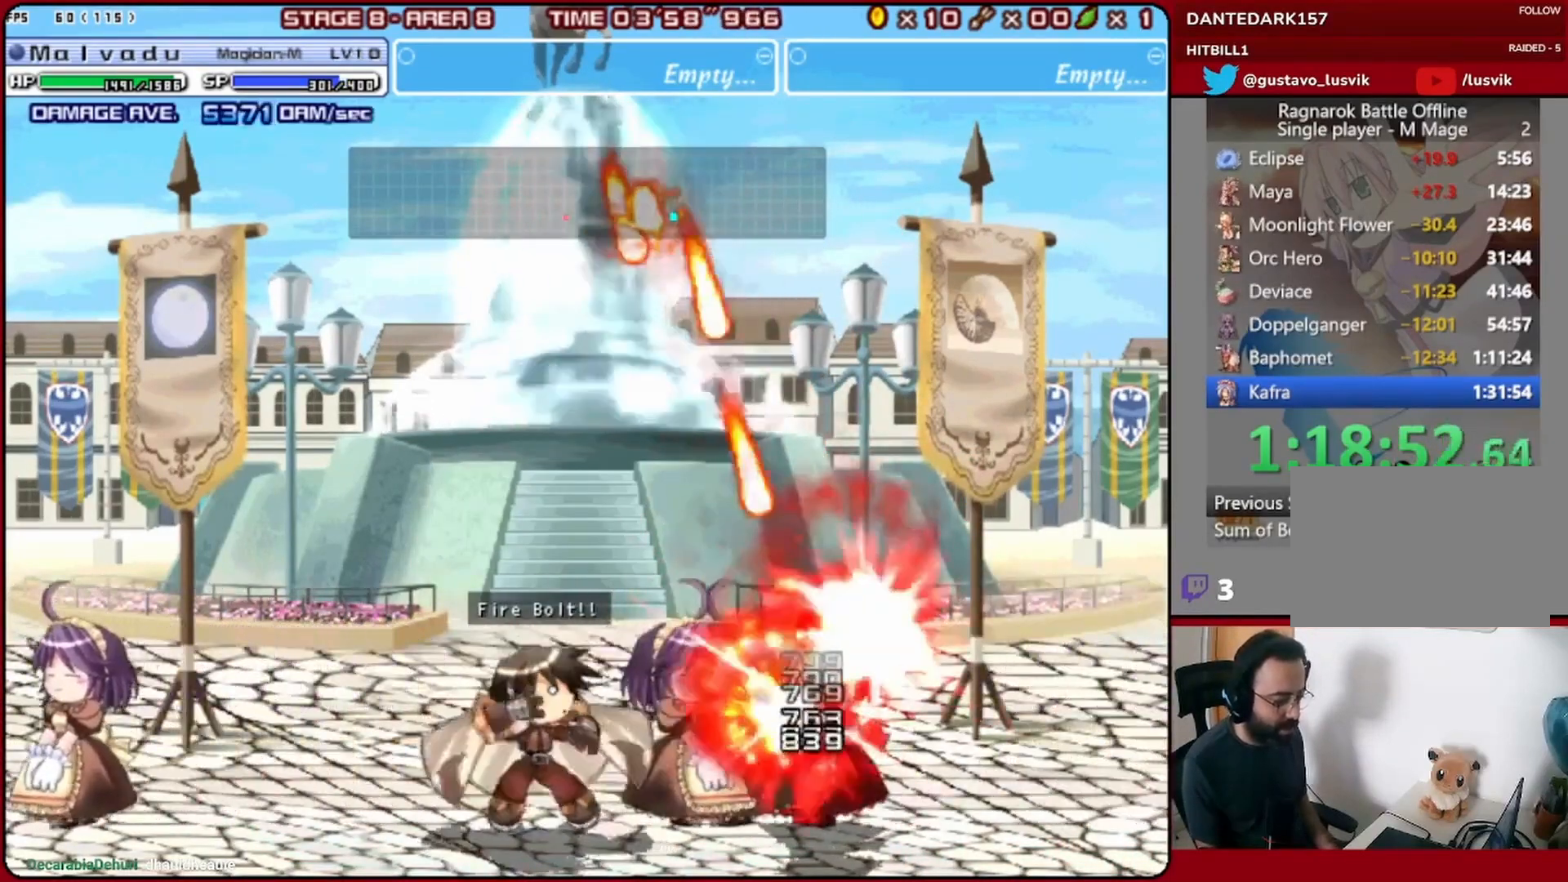
{"buttons": [], "left_stick": "center", "events": [[200, "DPAD_DOWN", "down"], [267, "DPAD_DOWN", "up"], [333, "DPAD_DOWN", "down"], [400, "DPAD_DOWN", "up"], [400, "SQUARE", "down"], [467, "SQUARE", "up"]]}
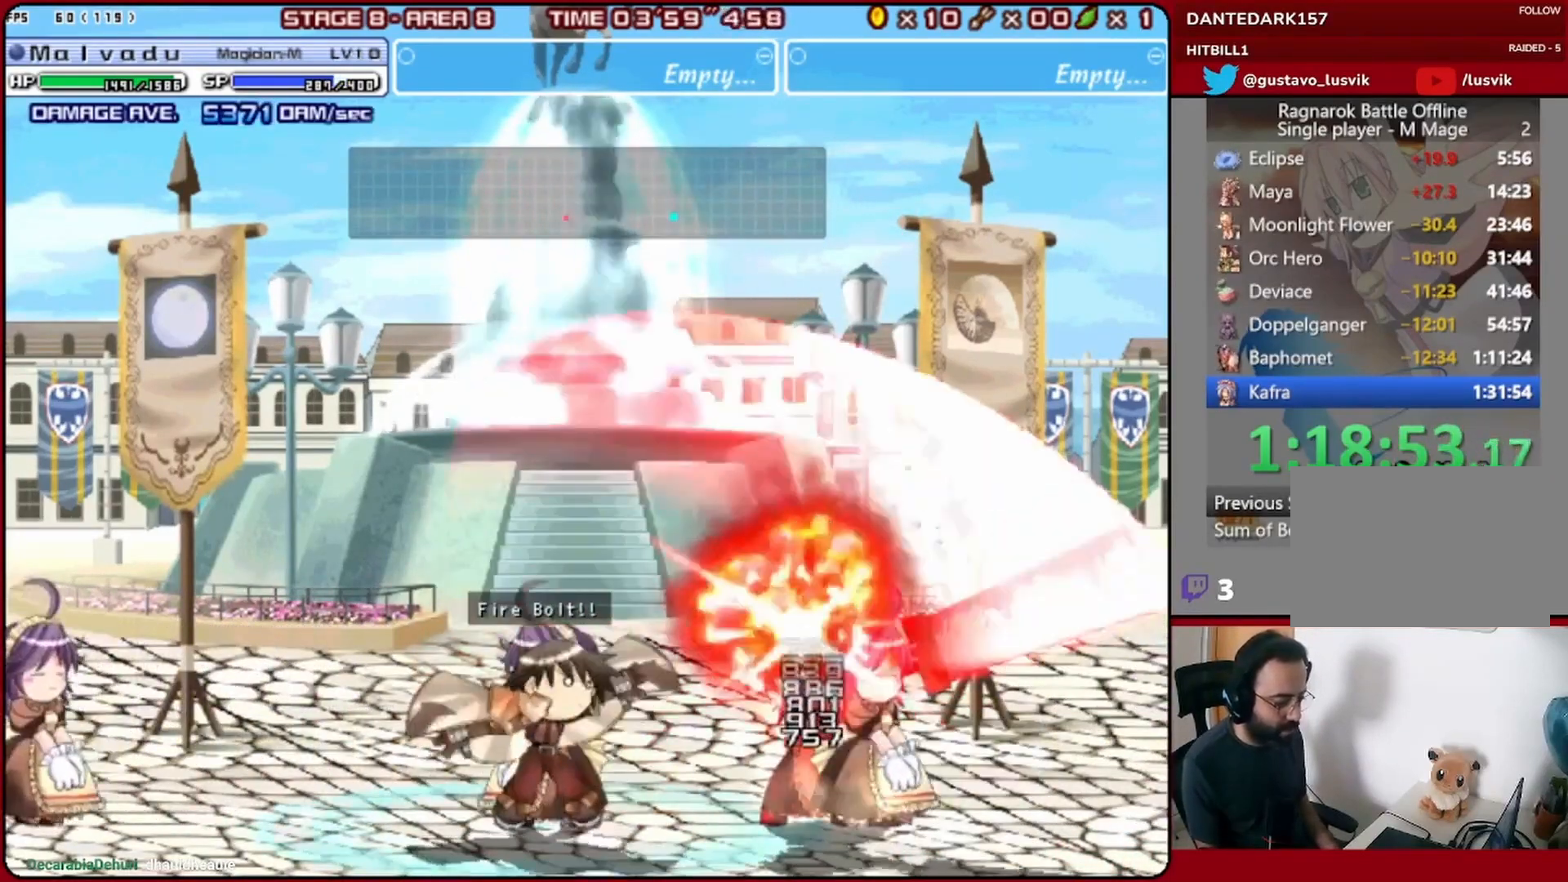
{"buttons": [], "left_stick": "center", "events": []}
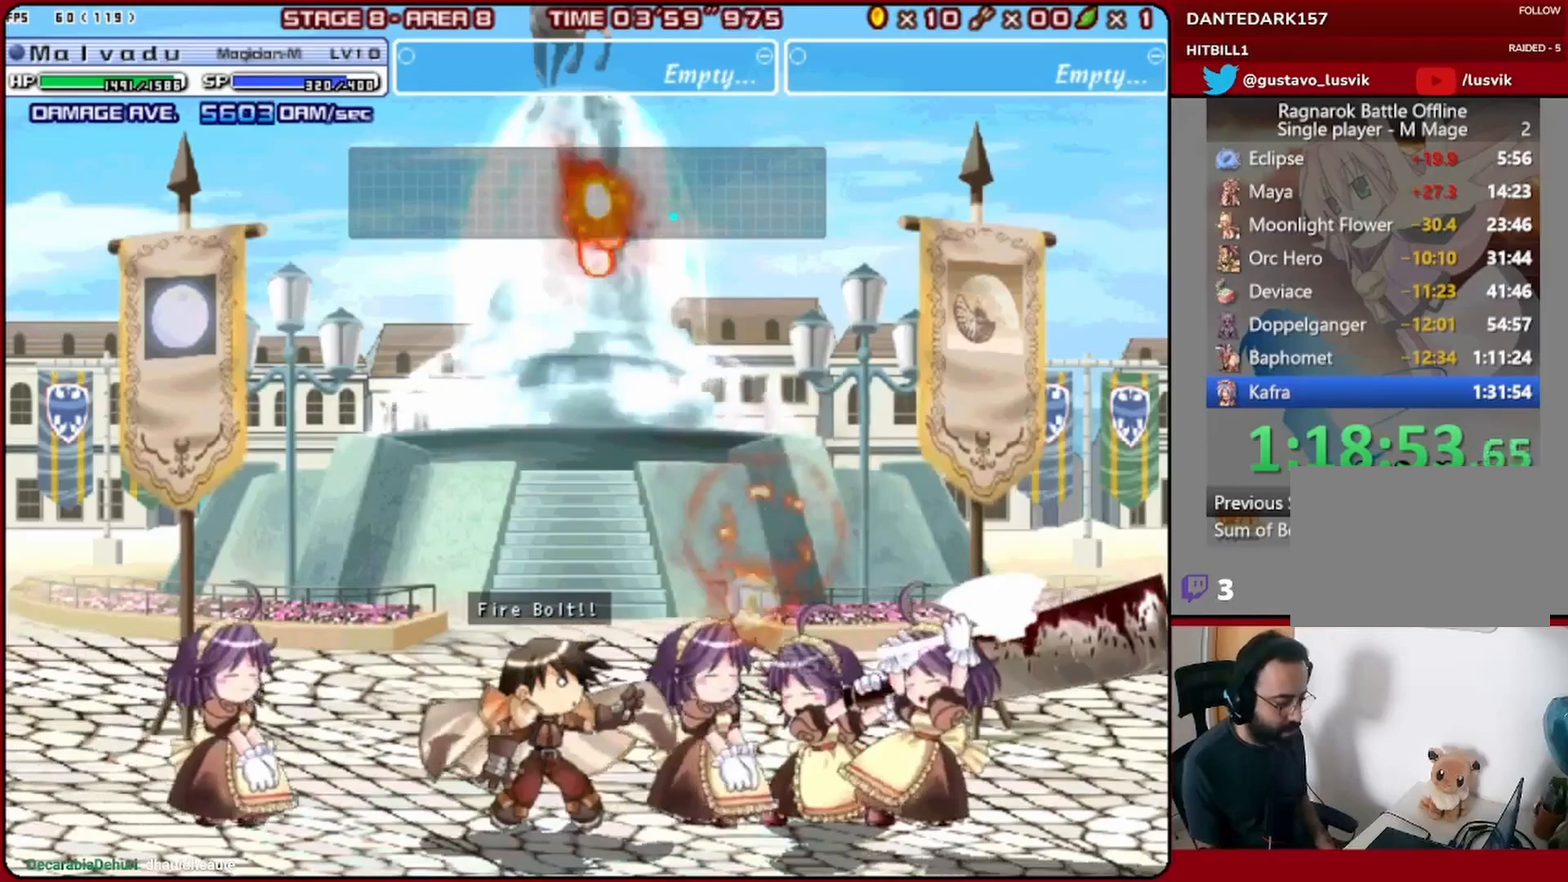
{"buttons": [], "left_stick": "center", "events": []}
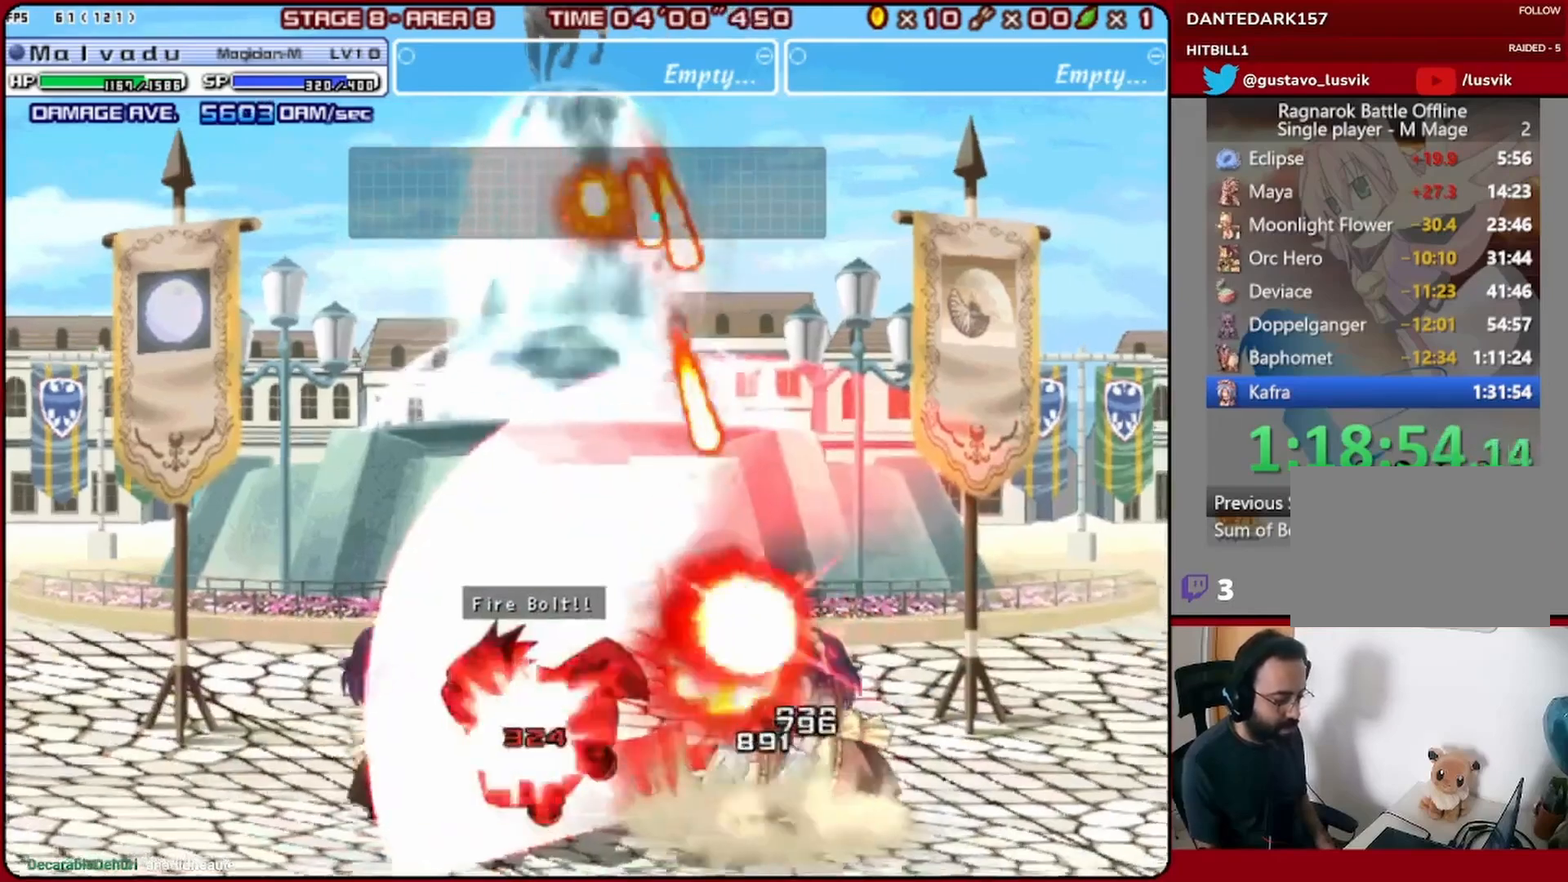
{"buttons": ["SQUARE"], "left_stick": "center", "events": [[467, "SQUARE", "down"]]}
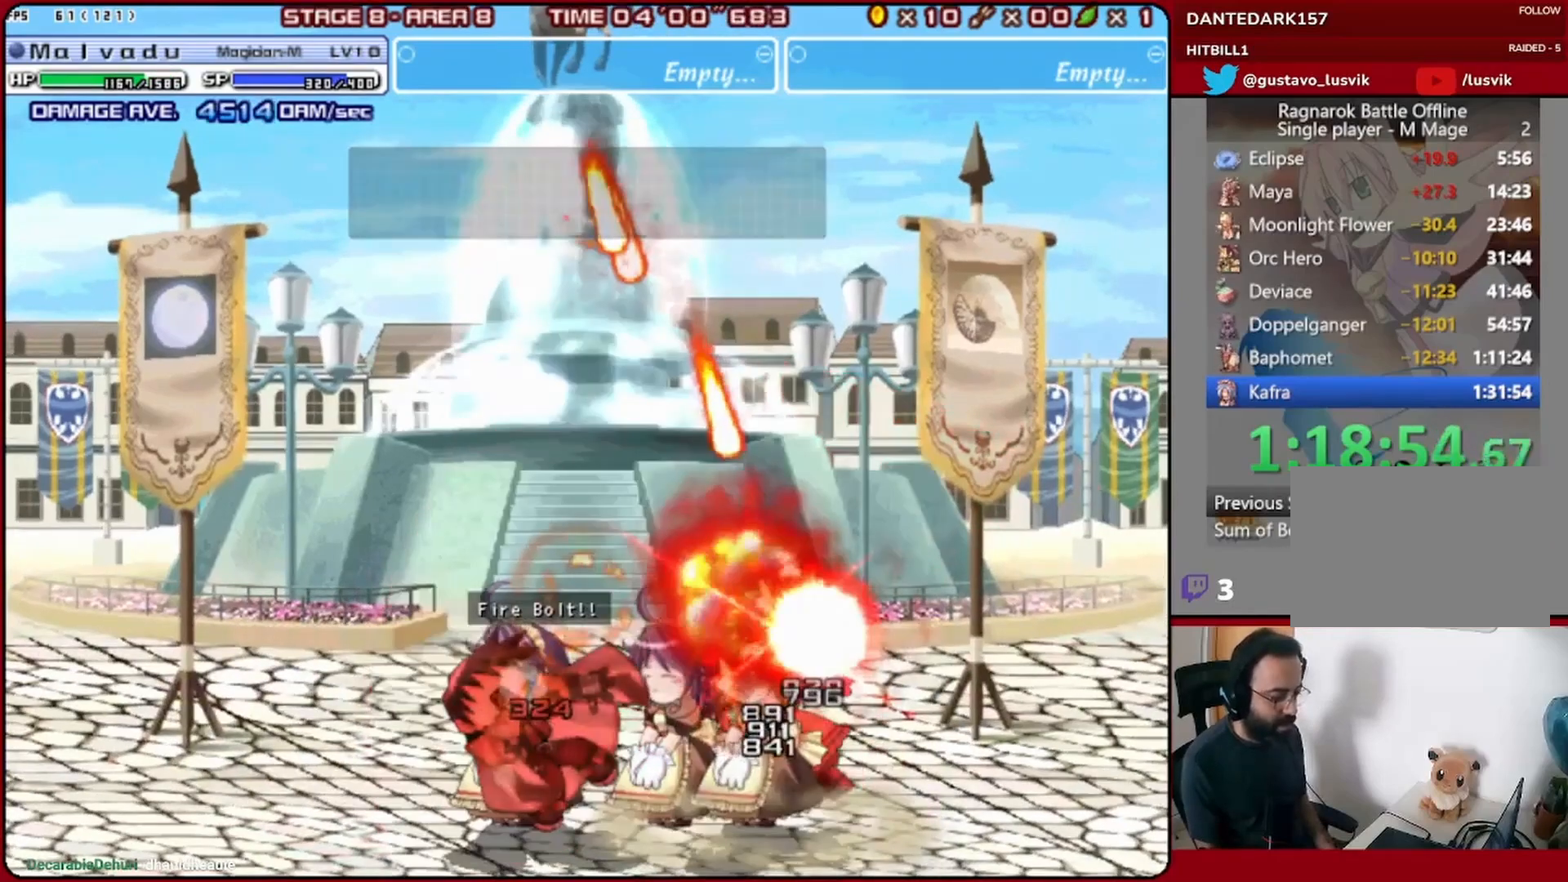
{"buttons": [], "left_stick": "center", "events": [[33, "SQUARE", "up"], [133, "SQUARE", "down"], [200, "SQUARE", "up"]]}